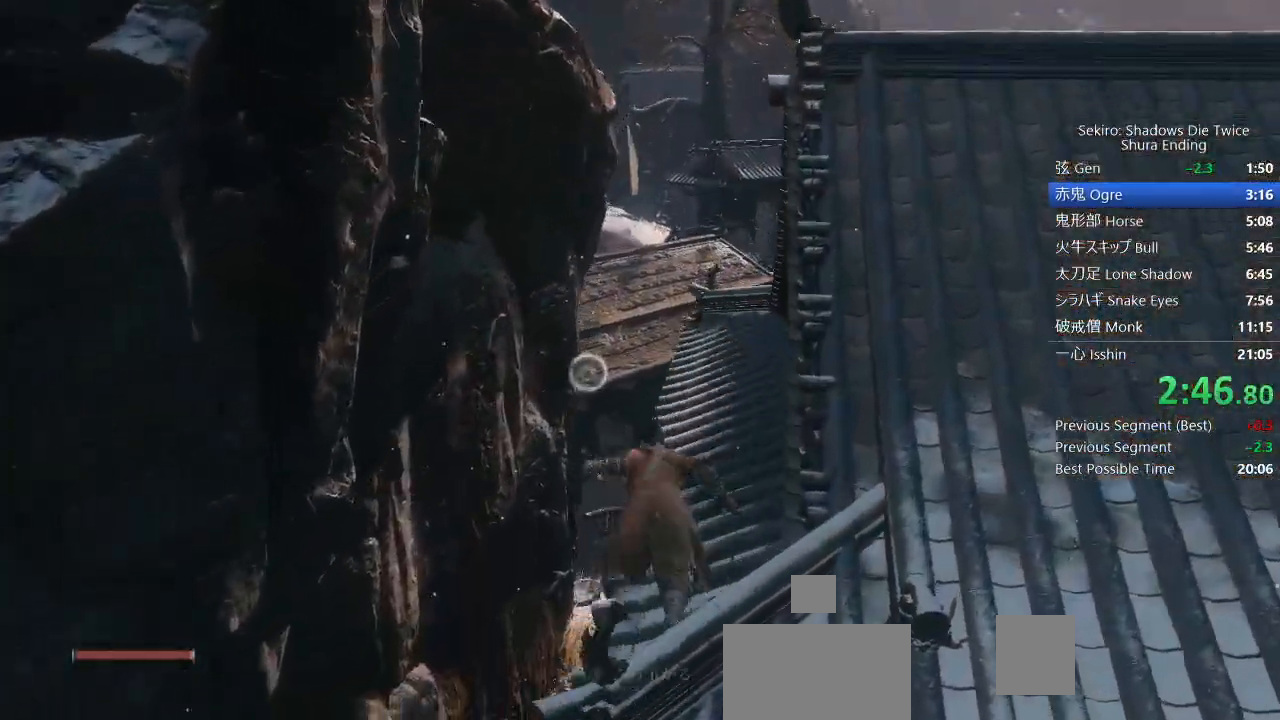
Gameplay with a controller (PlayStation layout); each line is a JSON object with the inputs held at the frame after it. "events" lists button and stick changes between this image and that frame as [ms after this image, input, new state], when the widget could be followed in between. Not read: TOUCHPAD.
{"buttons": ["CIRCLE"], "left_stick": "up", "right_stick": "center", "events": [[400, "right_stick", "center"]]}
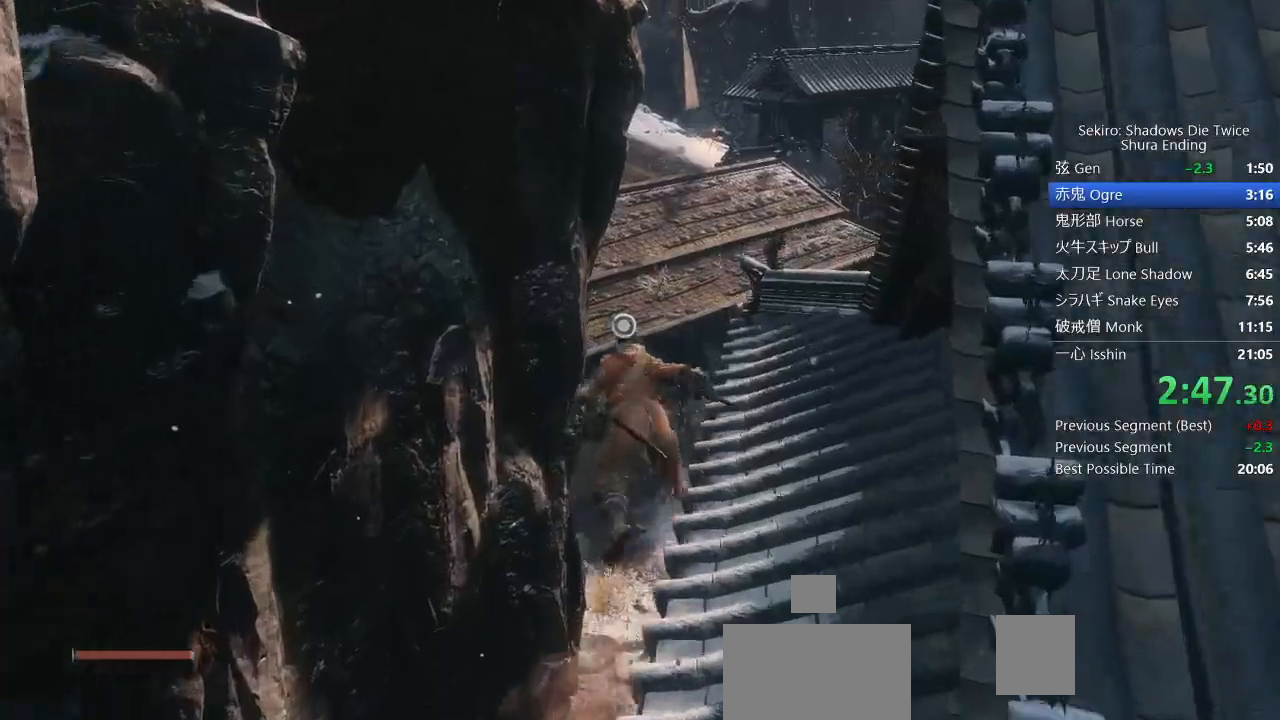
{"buttons": ["CIRCLE"], "left_stick": "up", "right_stick": "center", "events": [[233, "L2", "down"], [400, "L2", "up"]]}
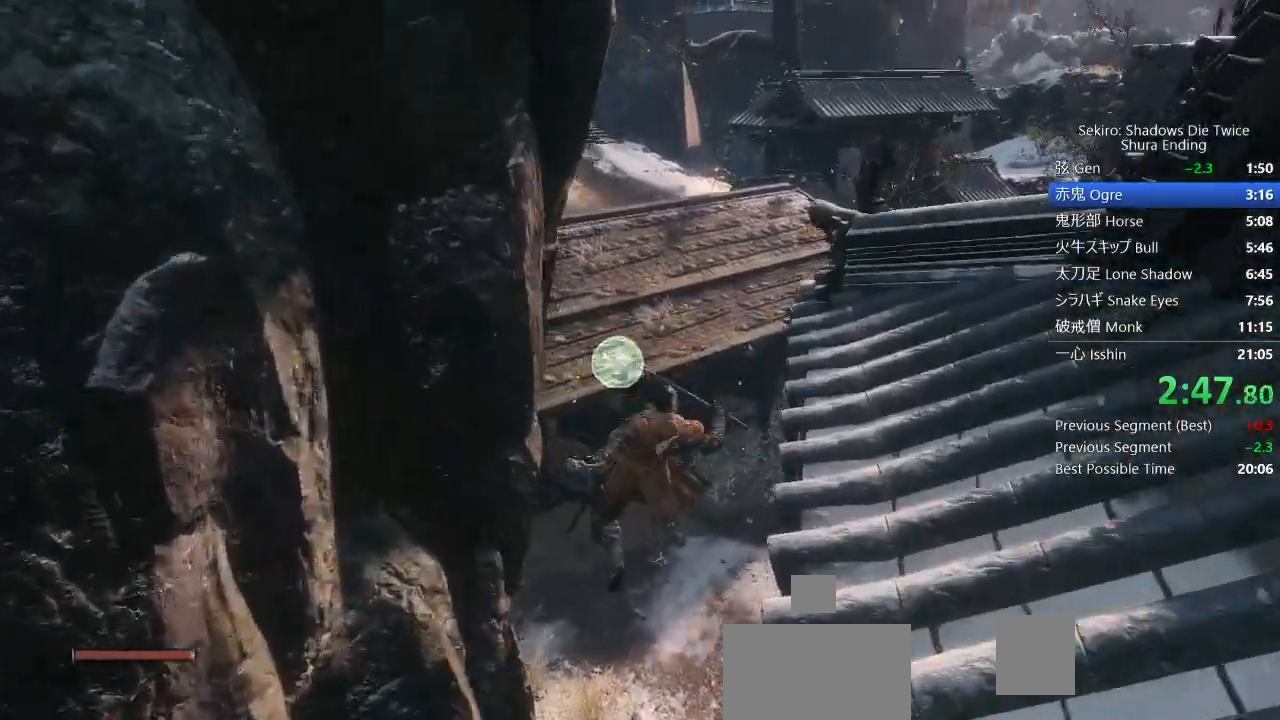
{"buttons": ["CIRCLE"], "left_stick": "up", "right_stick": "center", "events": []}
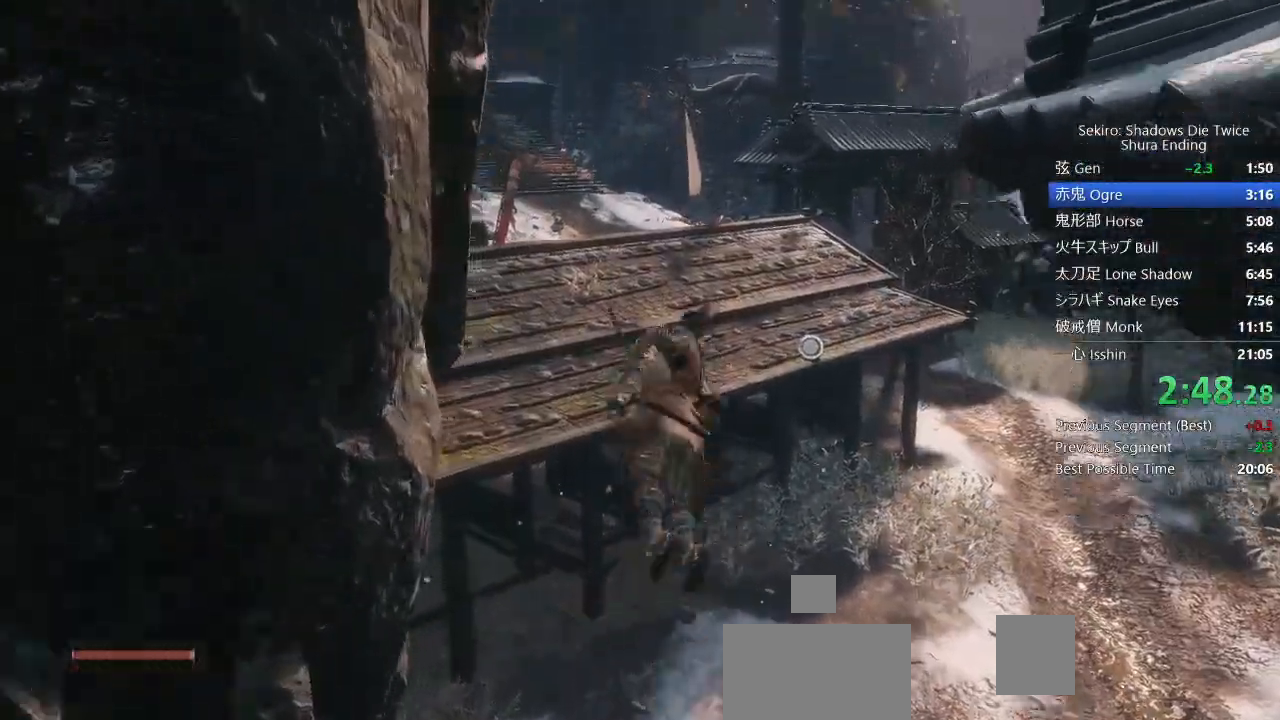
{"buttons": ["CIRCLE"], "left_stick": "up", "right_stick": "center", "events": []}
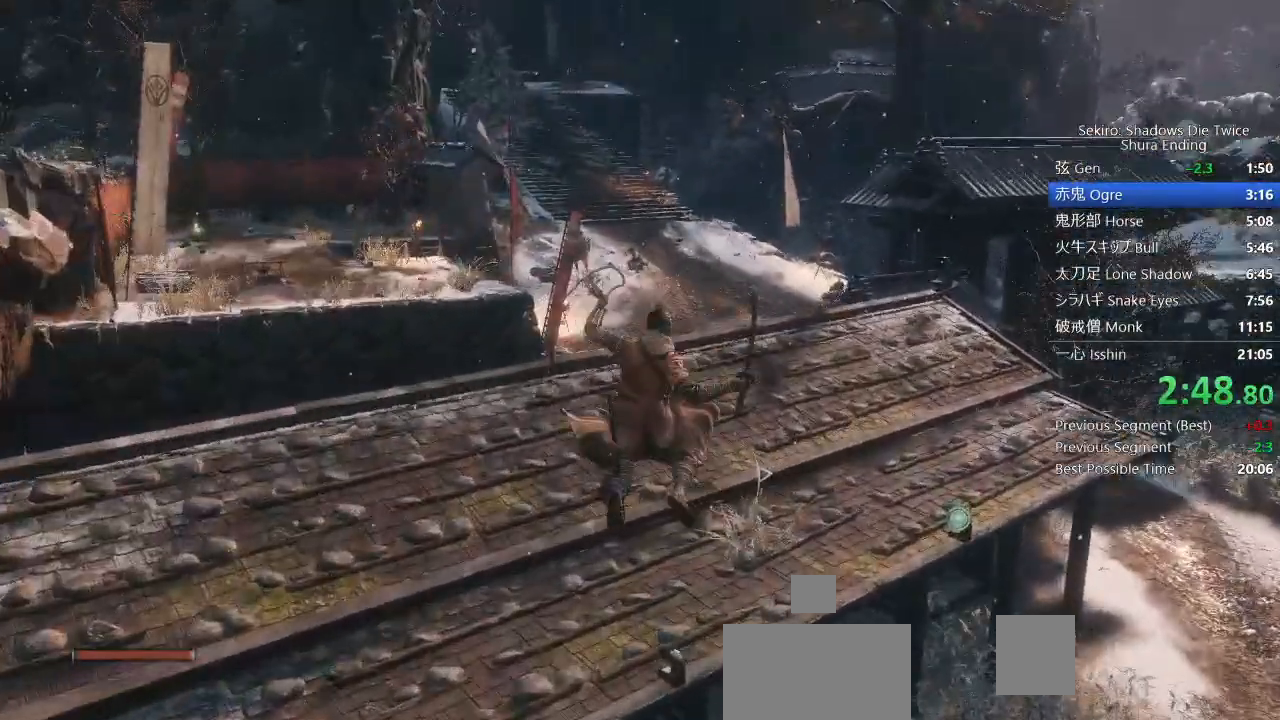
{"buttons": ["CIRCLE"], "left_stick": "up", "right_stick": "center", "events": []}
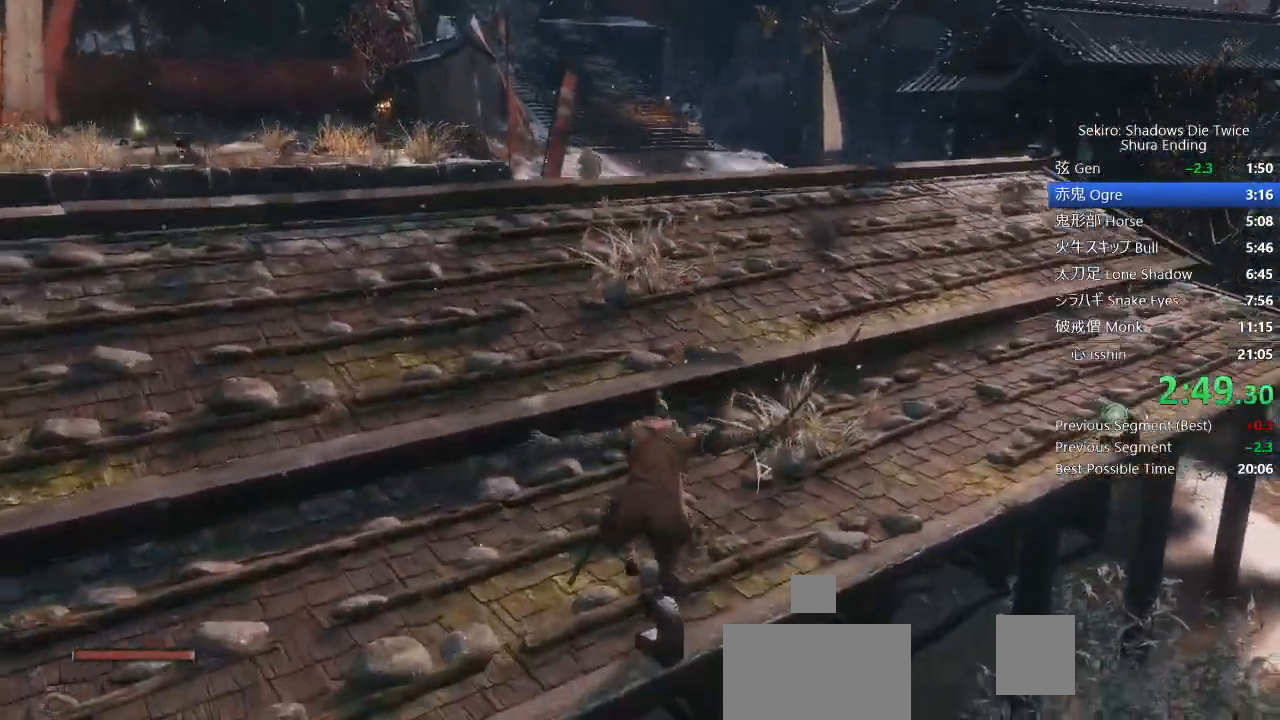
{"buttons": ["CIRCLE"], "left_stick": "up", "right_stick": "center", "events": [[100, "right_stick", "down"], [250, "right_stick", "center"]]}
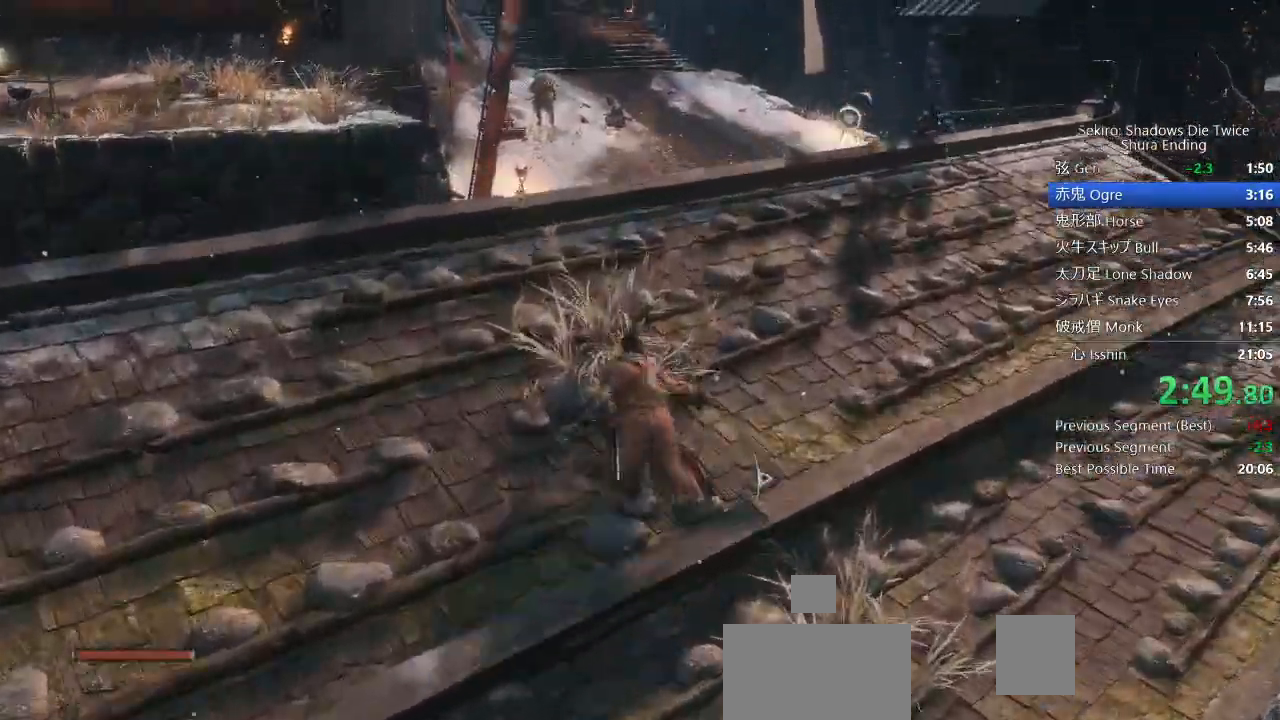
{"buttons": ["CIRCLE"], "left_stick": "up", "right_stick": "center", "events": []}
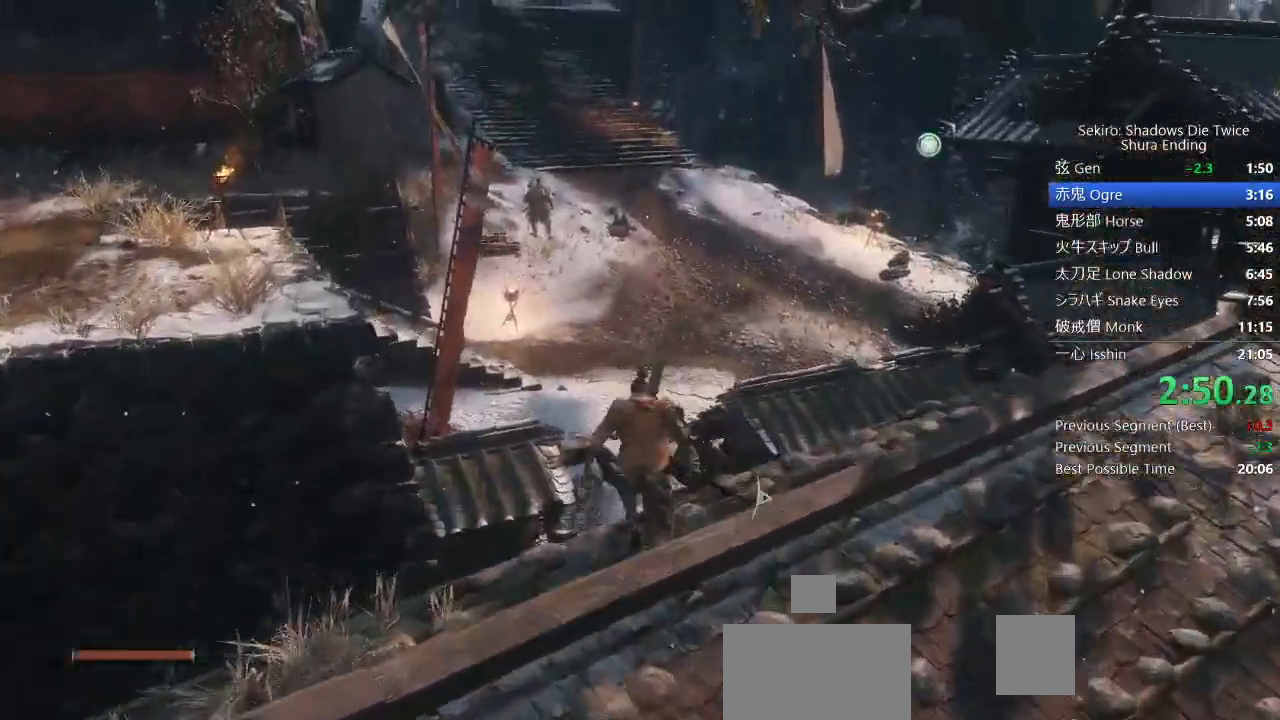
{"buttons": ["CIRCLE"], "left_stick": "up", "right_stick": "center", "events": []}
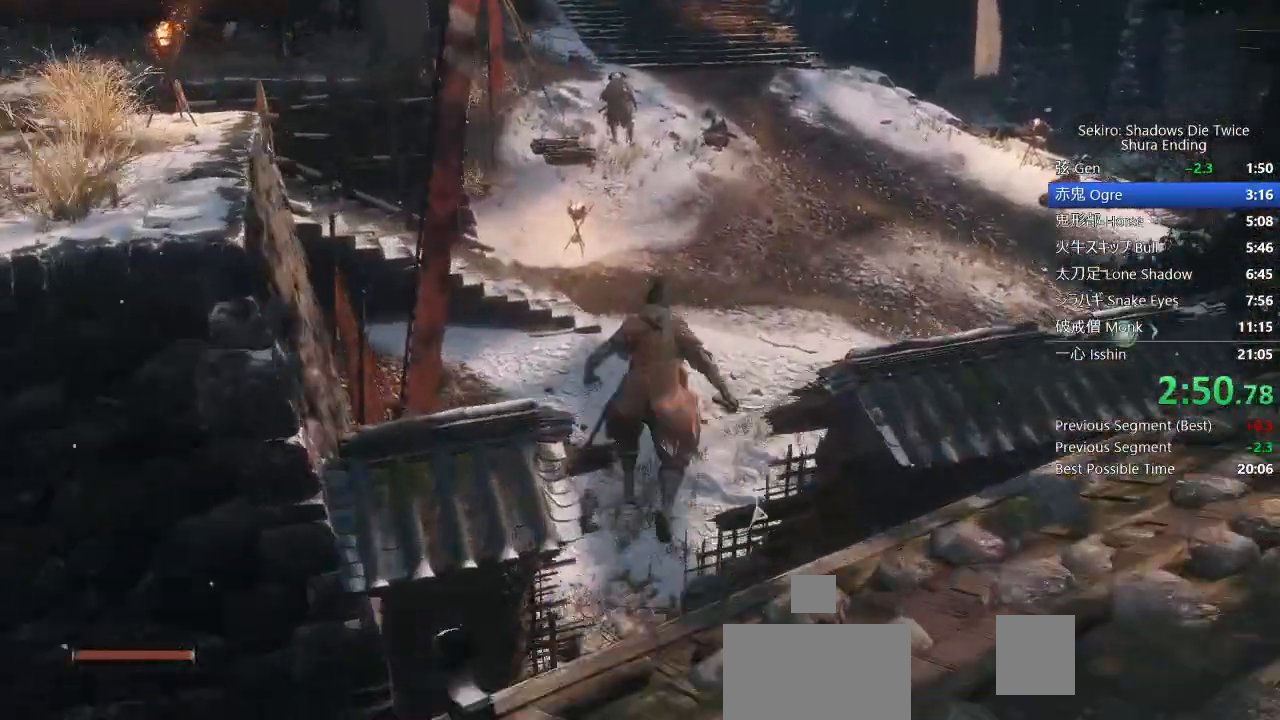
{"buttons": ["CIRCLE"], "left_stick": "up", "right_stick": "center", "events": []}
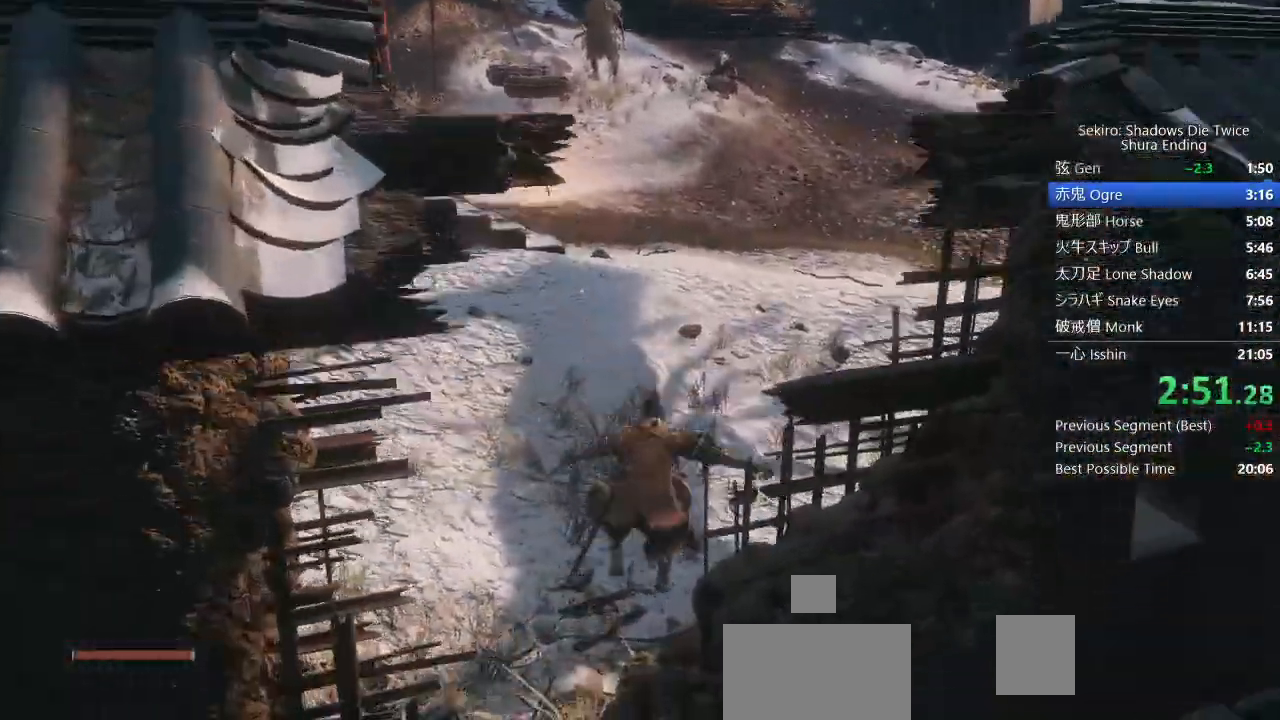
{"buttons": ["CIRCLE"], "left_stick": "up", "right_stick": "center", "events": []}
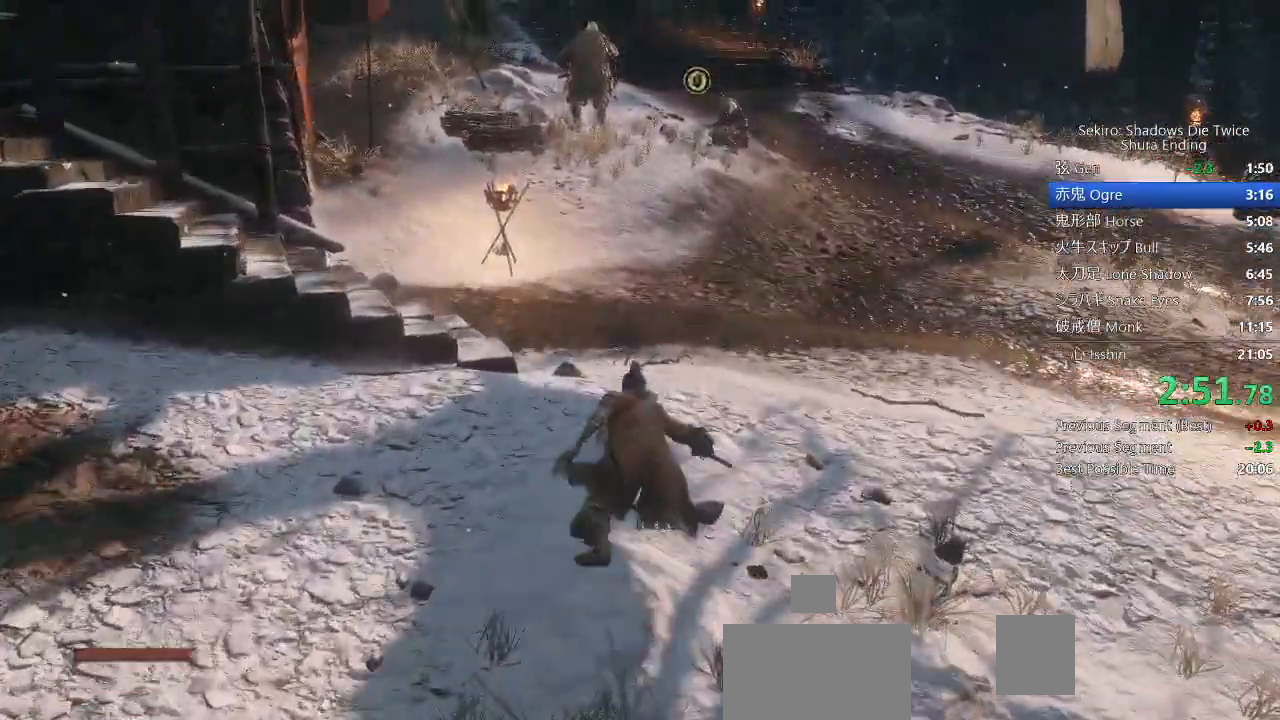
{"buttons": ["CIRCLE"], "left_stick": "up", "right_stick": "center", "events": []}
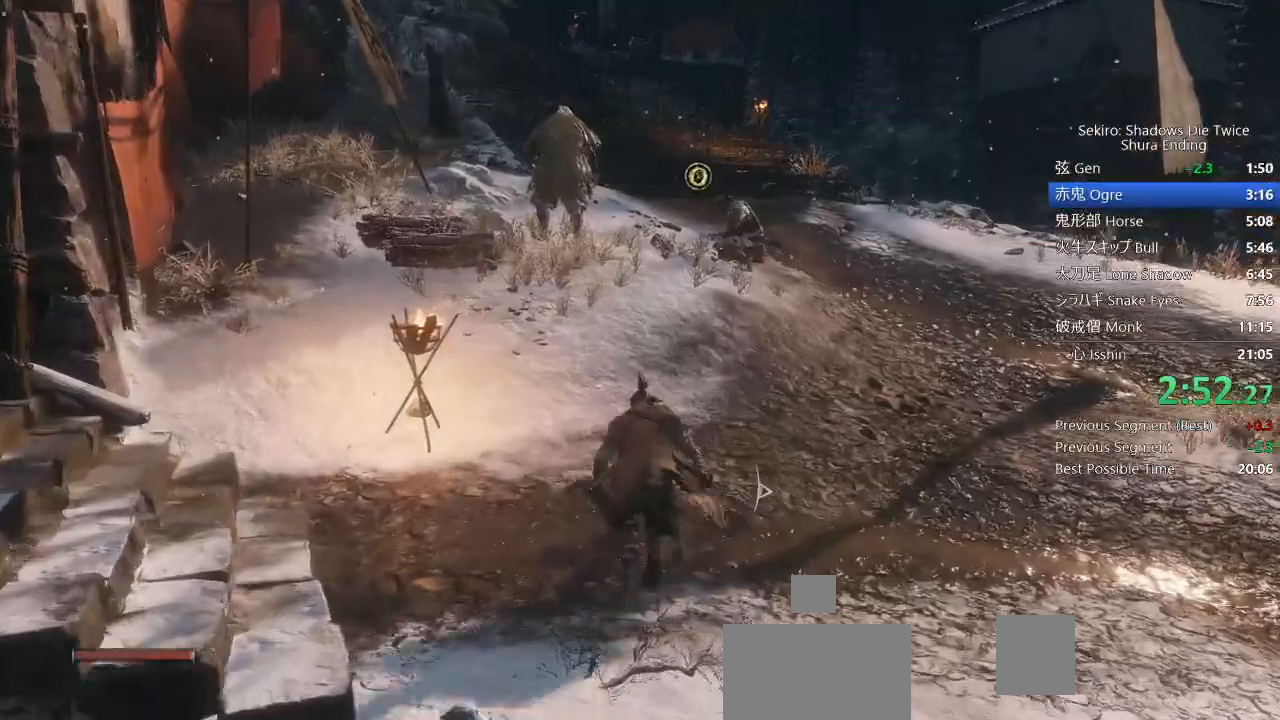
{"buttons": ["CIRCLE"], "left_stick": "up", "right_stick": "left", "events": [[167, "right_stick", "left"]]}
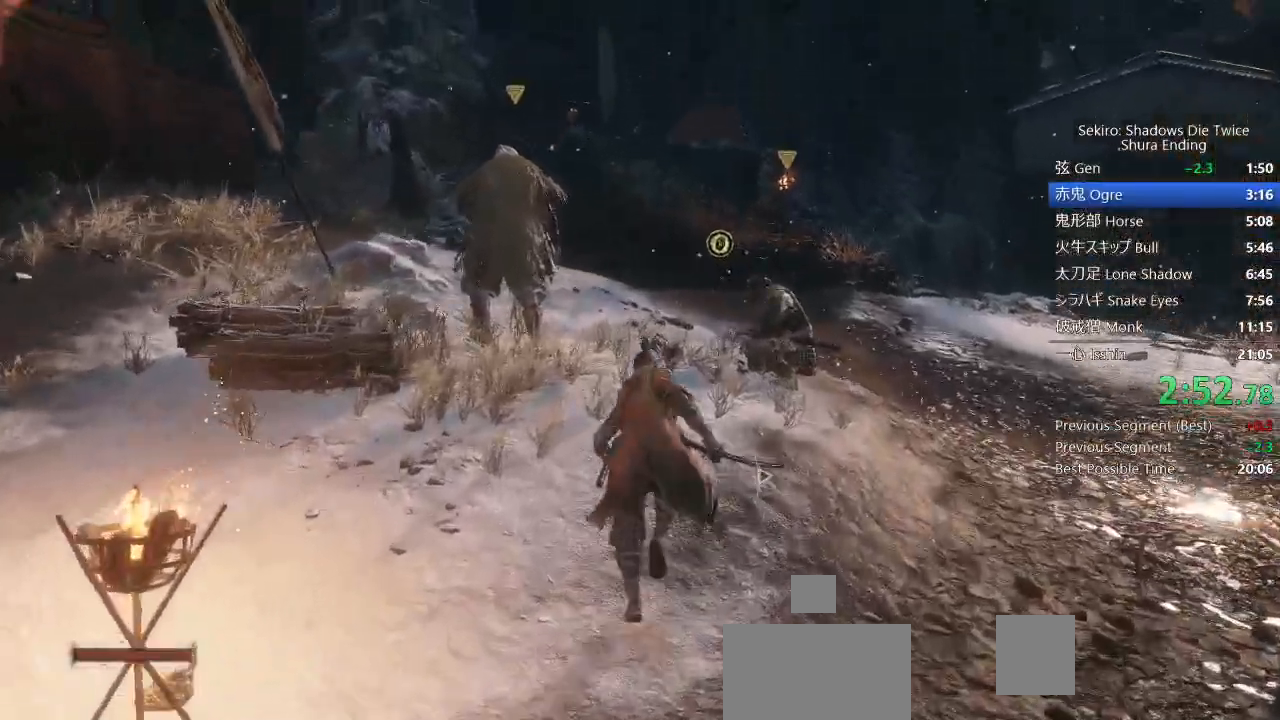
{"buttons": ["CIRCLE"], "left_stick": "up", "right_stick": "left", "events": []}
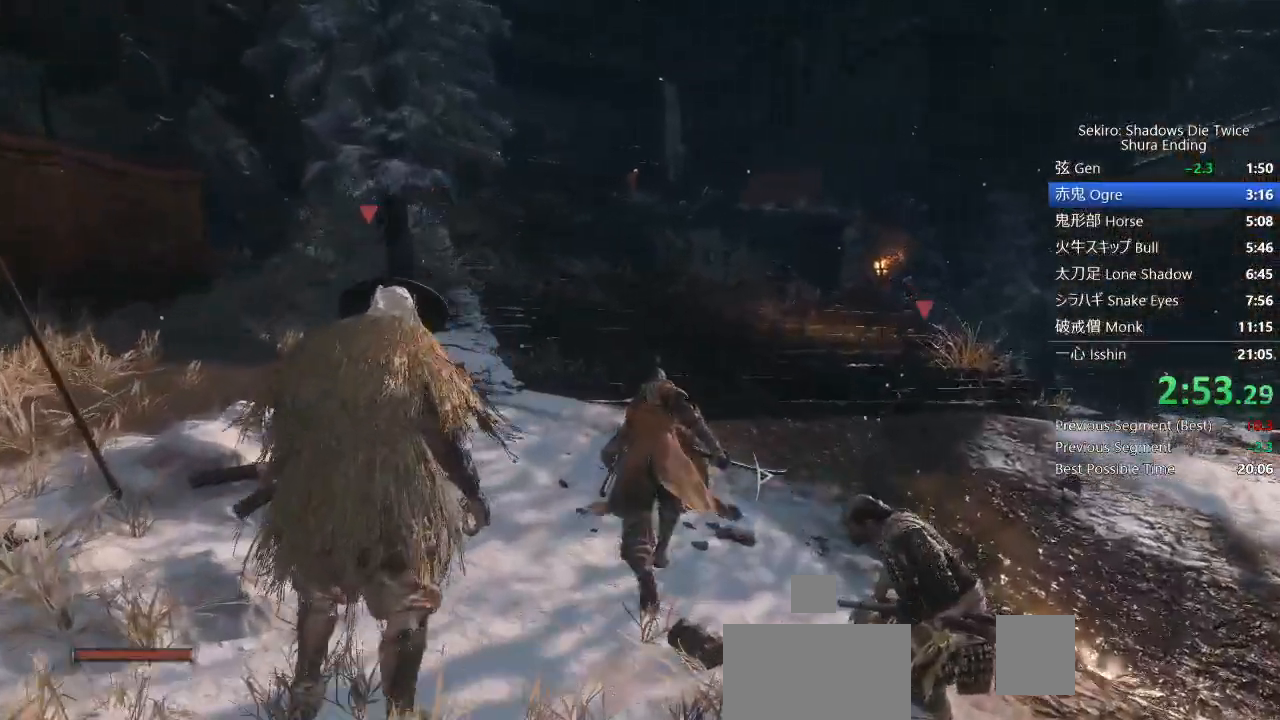
{"buttons": ["CIRCLE"], "left_stick": "up", "right_stick": "left", "events": []}
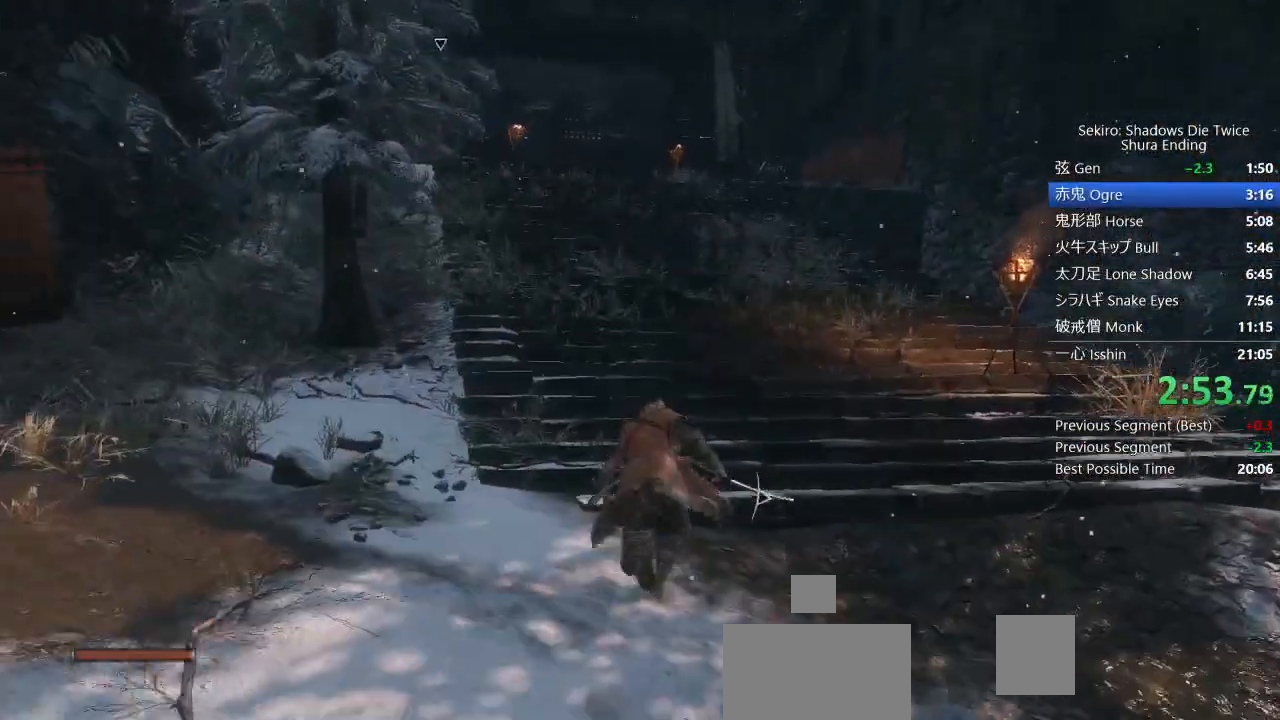
{"buttons": ["CIRCLE"], "left_stick": "up", "right_stick": "down-left", "events": [[133, "right_stick", "down-left"]]}
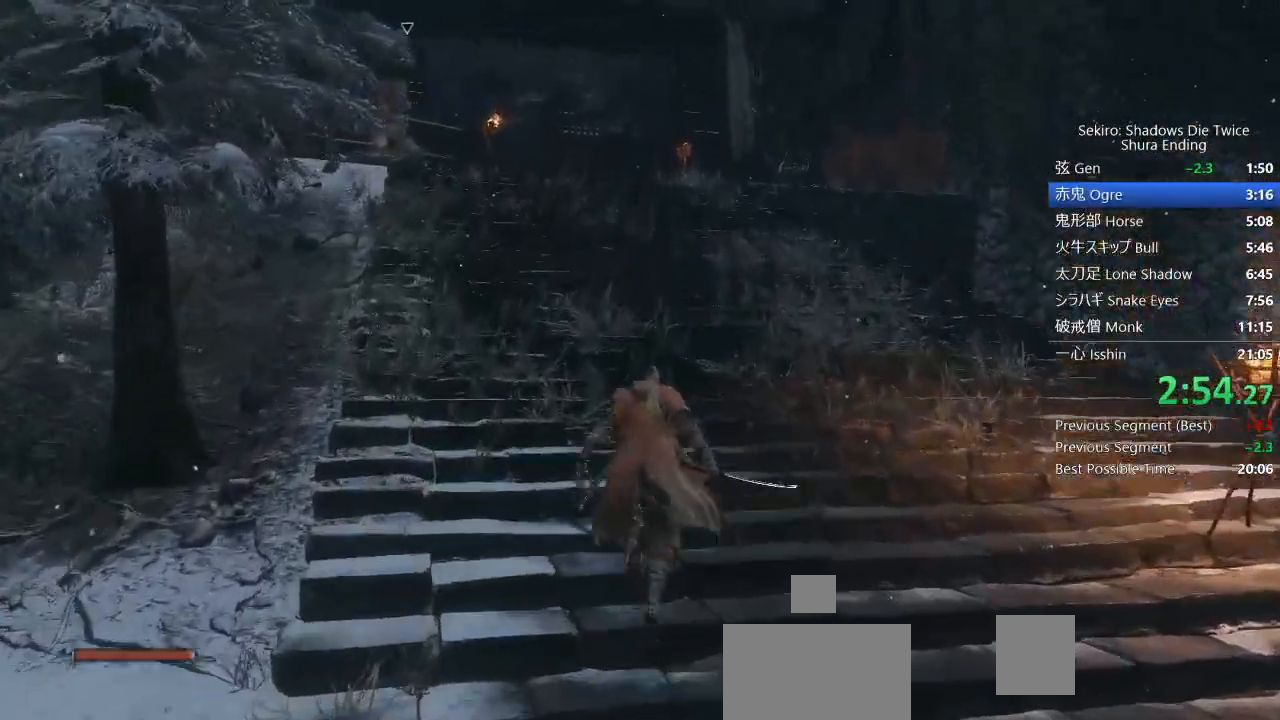
{"buttons": ["CIRCLE"], "left_stick": "up", "right_stick": "down-left", "events": []}
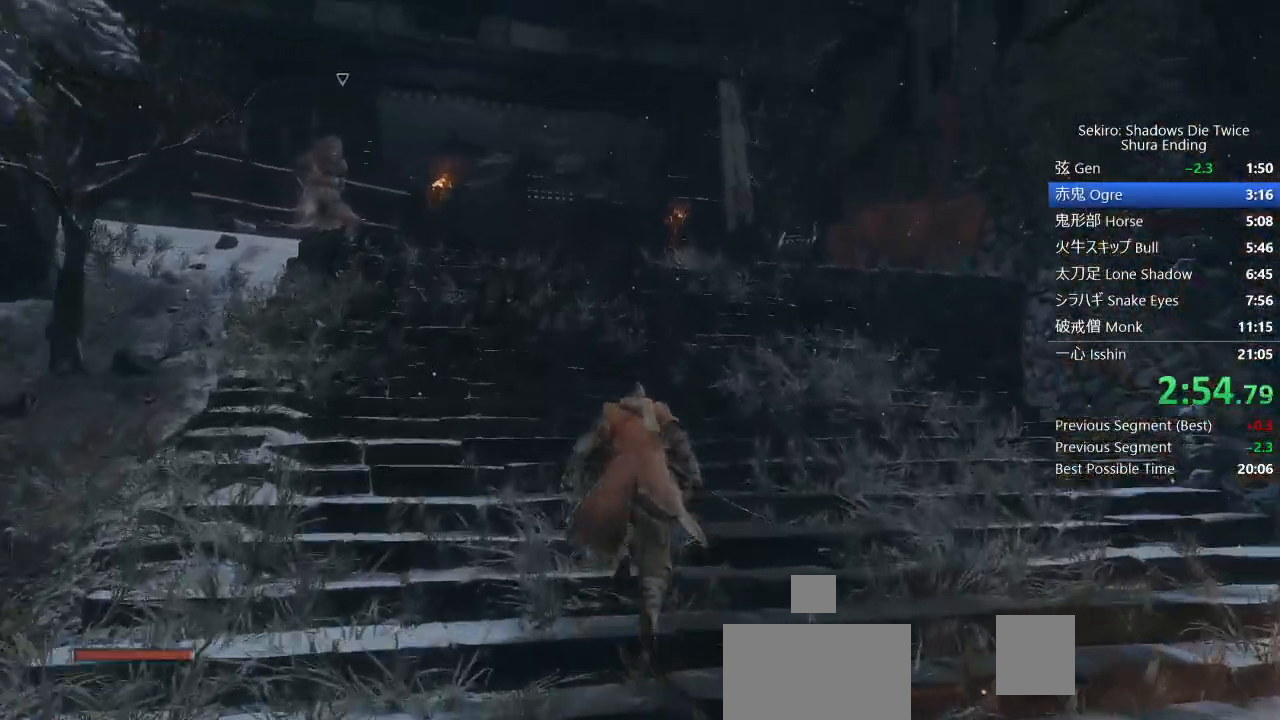
{"buttons": ["CIRCLE"], "left_stick": "up", "right_stick": "down"}
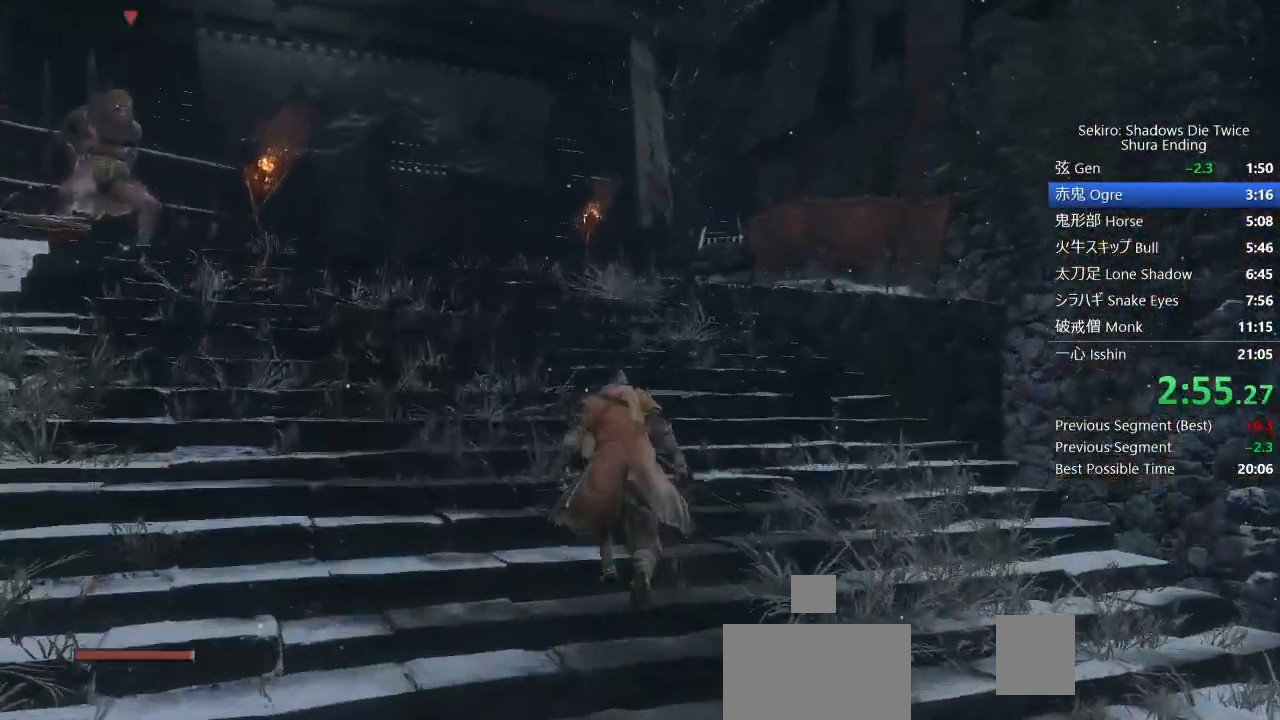
{"buttons": ["CIRCLE"], "left_stick": "up", "right_stick": "down-right", "events": [[500, "right_stick", "down-right"]]}
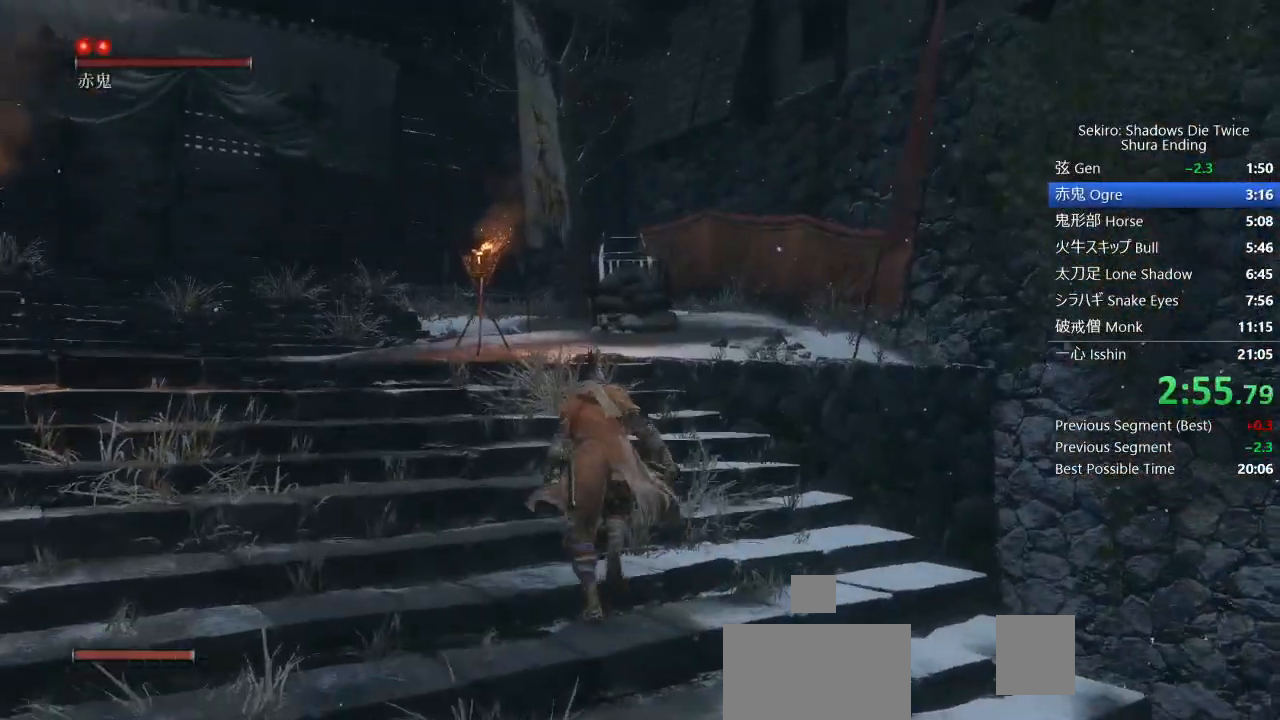
{"buttons": ["CIRCLE"], "left_stick": "up", "right_stick": "down-right", "events": []}
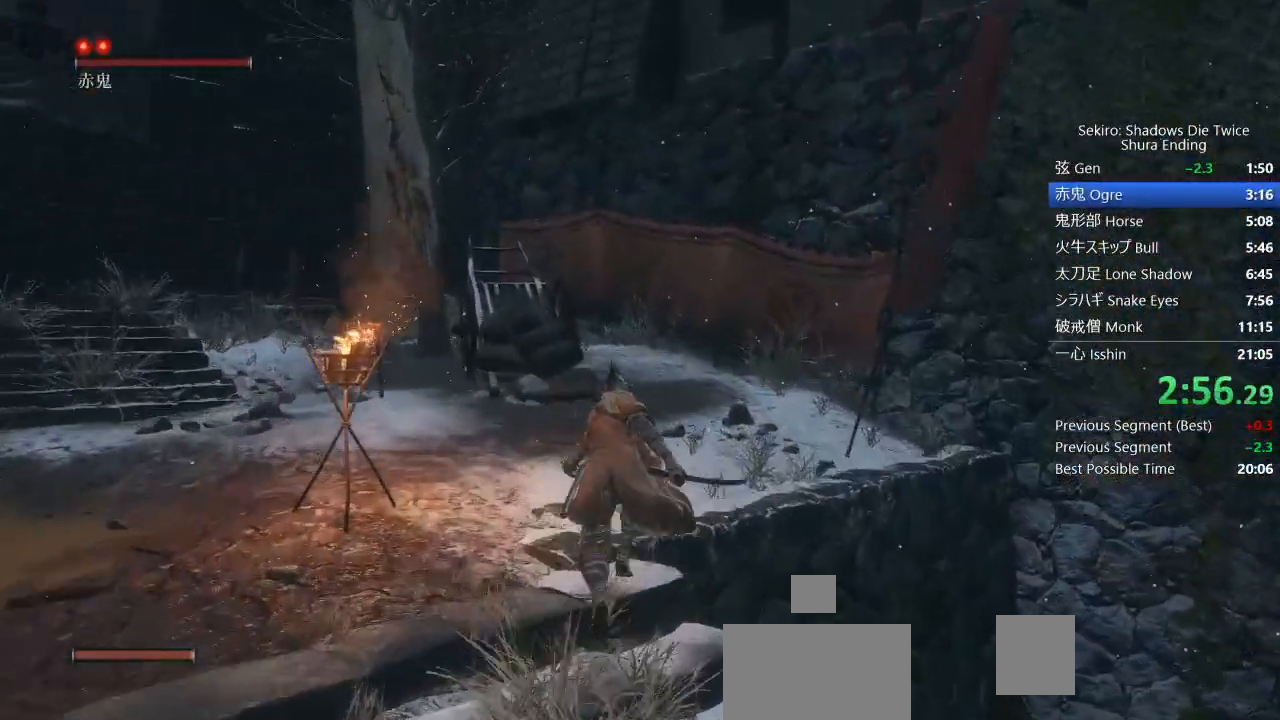
{"buttons": ["CIRCLE"], "left_stick": "up", "right_stick": "down-right", "events": []}
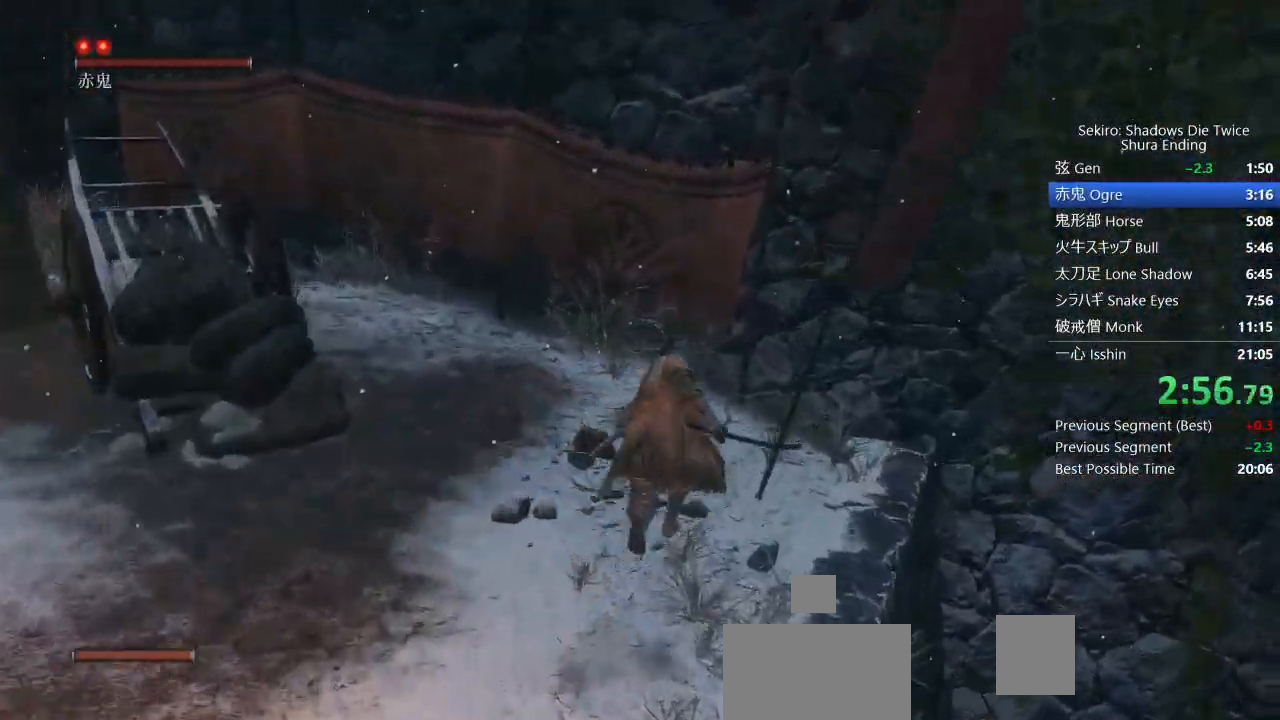
{"buttons": ["CIRCLE"], "left_stick": "up", "right_stick": "down-right", "events": []}
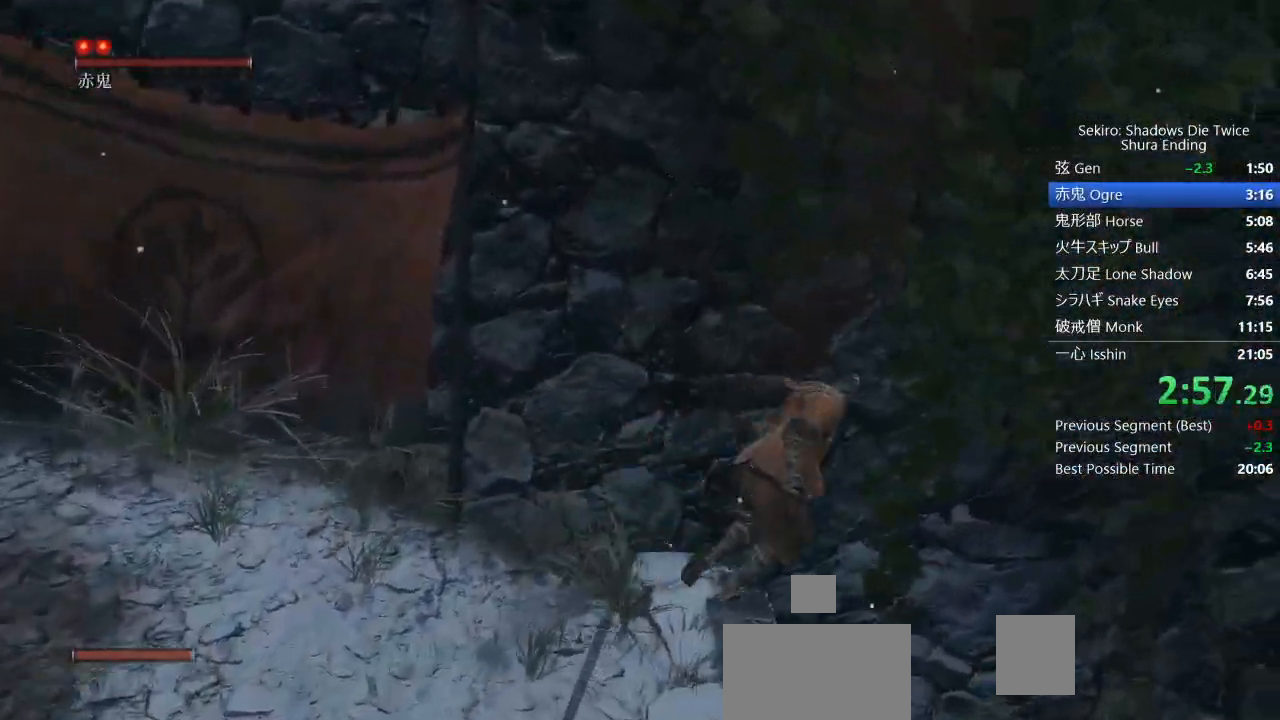
{"buttons": ["CIRCLE"], "left_stick": "up", "right_stick": "down-left", "events": [[33, "CROSS", "down"], [33, "left_stick", "up-right"], [33, "right_stick", "center"], [200, "CROSS", "up"], [333, "left_stick", "up"], [450, "right_stick", "down-left"]]}